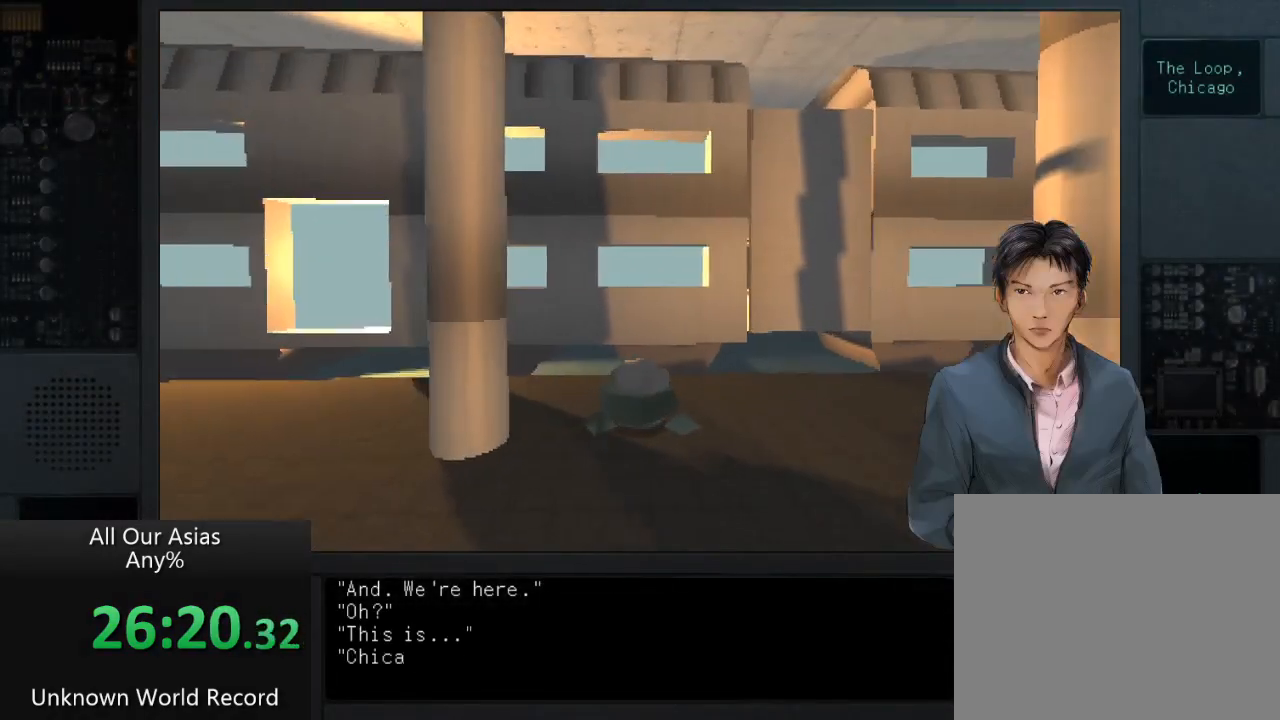
Gameplay with a controller (PlayStation layout); each line is a JSON object with the inputs held at the frame after it. "events" lists button and stick changes between this image and that frame as [ms after this image, input, new state], when the widget could be followed in between.
{"buttons": ["SQUARE"], "left_stick": "down-right", "right_stick": "center", "events": [[33, "SQUARE", "down"], [133, "SQUARE", "up"], [233, "SQUARE", "down"], [367, "SQUARE", "up"], [450, "SQUARE", "down"]]}
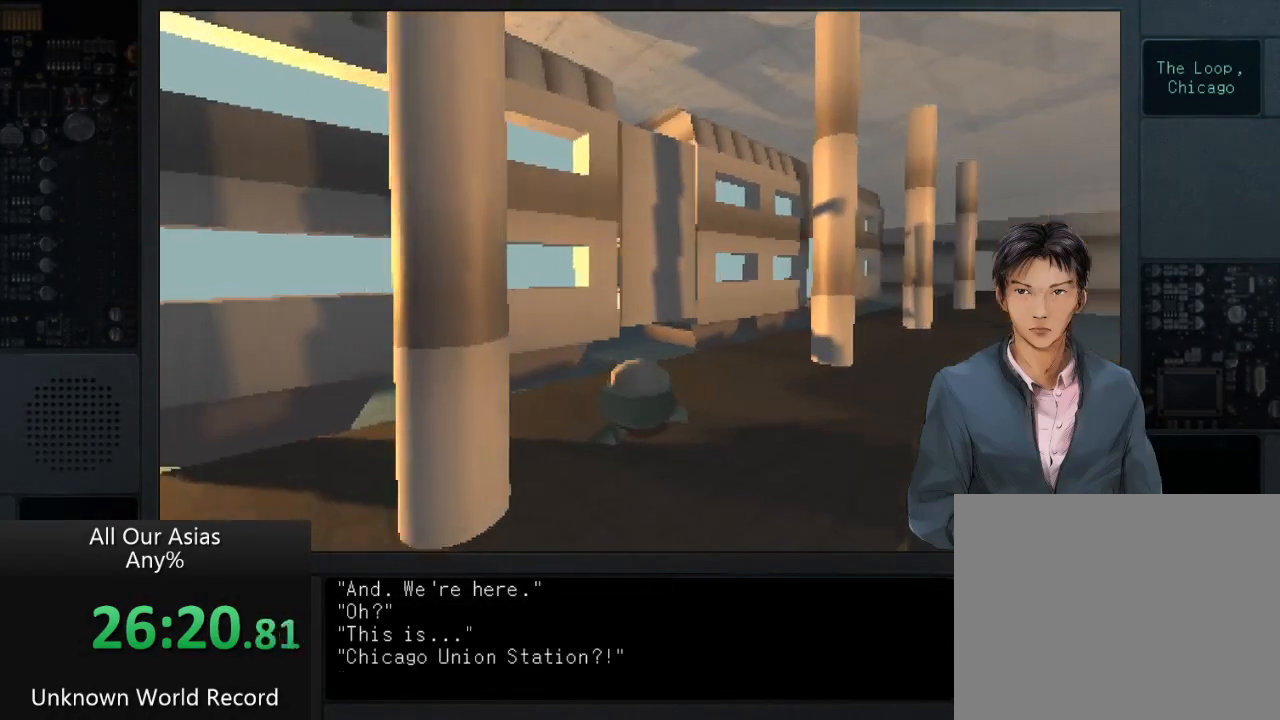
{"buttons": [], "left_stick": "down-right", "right_stick": "center", "events": [[83, "SQUARE", "up"], [183, "SQUARE", "down"], [267, "SQUARE", "up"], [383, "SQUARE", "down"], [467, "SQUARE", "up"]]}
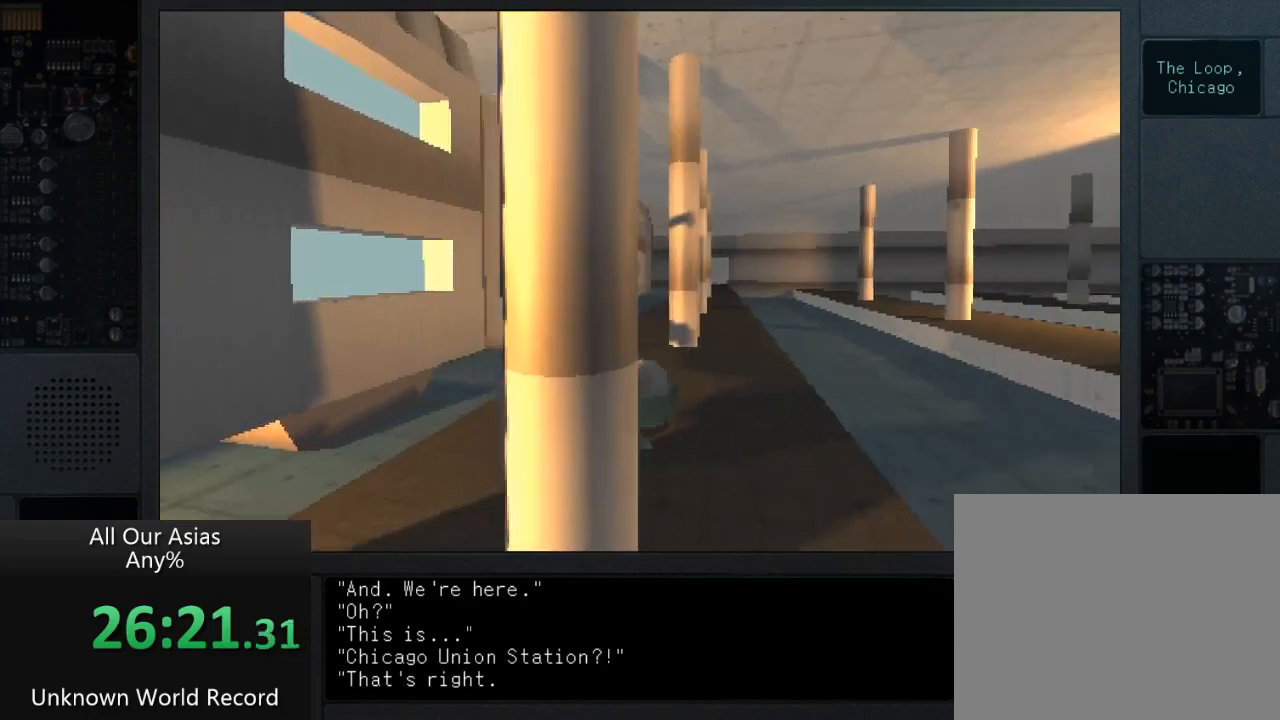
{"buttons": ["SQUARE"], "left_stick": "up-left", "right_stick": "center", "events": [[67, "SQUARE", "down"], [167, "SQUARE", "up"], [217, "left_stick", "center"], [300, "SQUARE", "down"], [400, "SQUARE", "up"], [400, "left_stick", "up-left"], [500, "SQUARE", "down"]]}
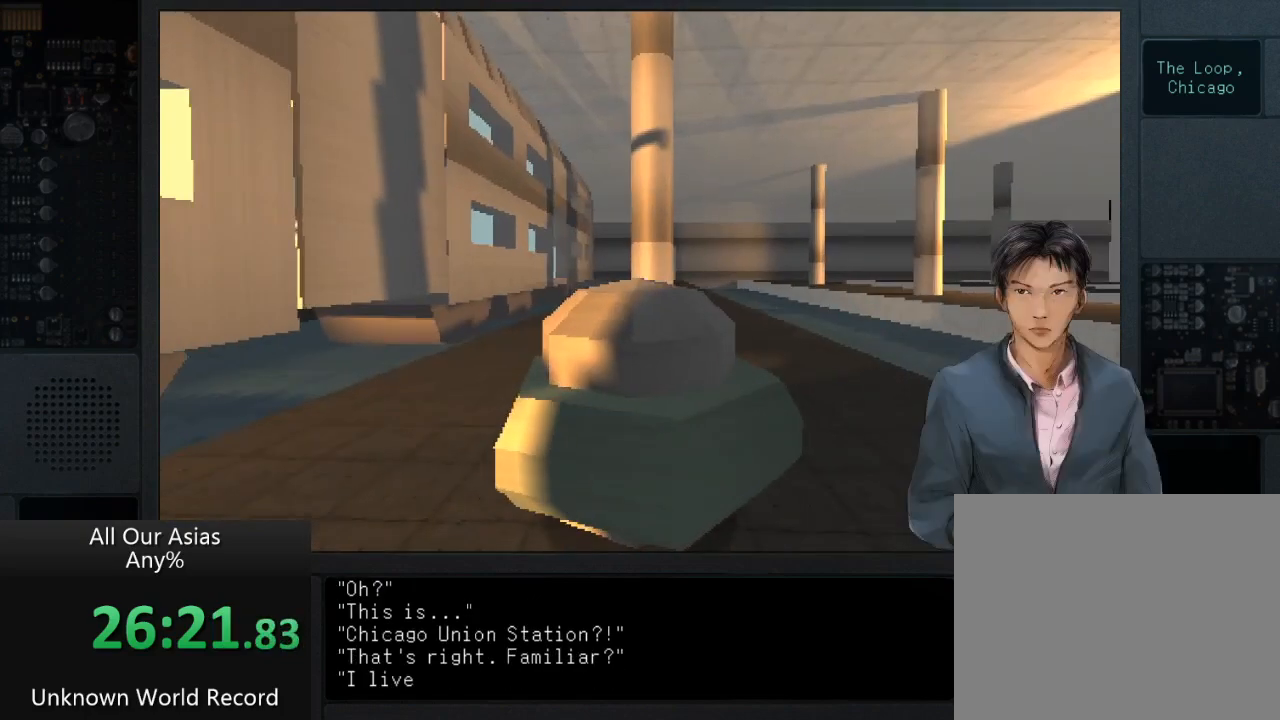
{"buttons": [], "left_stick": "up", "right_stick": "center", "events": [[117, "SQUARE", "up"], [117, "left_stick", "center"], [217, "SQUARE", "down"], [283, "SQUARE", "up"], [417, "SQUARE", "down"], [467, "SQUARE", "up"], [483, "left_stick", "up"]]}
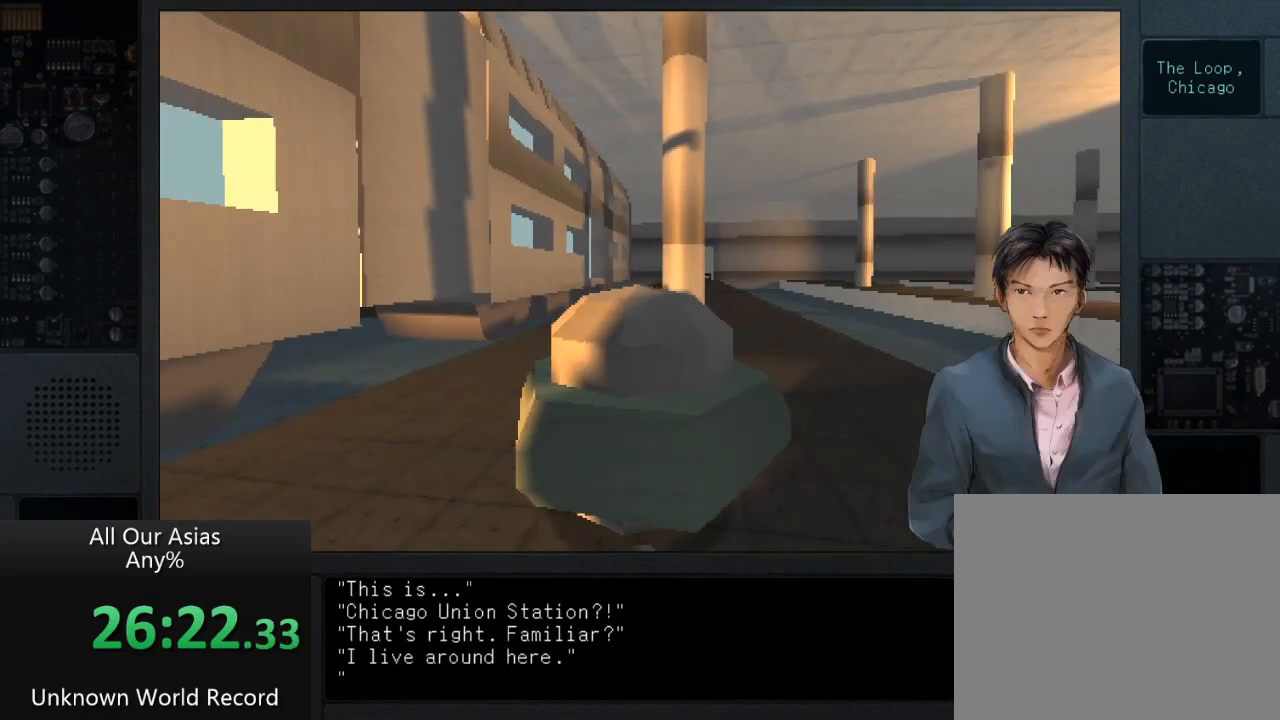
{"buttons": ["SQUARE"], "left_stick": "center", "right_stick": "center", "events": [[83, "SQUARE", "down"], [183, "SQUARE", "up"], [283, "SQUARE", "down"], [383, "SQUARE", "up"], [483, "SQUARE", "down"], [483, "left_stick", "center"]]}
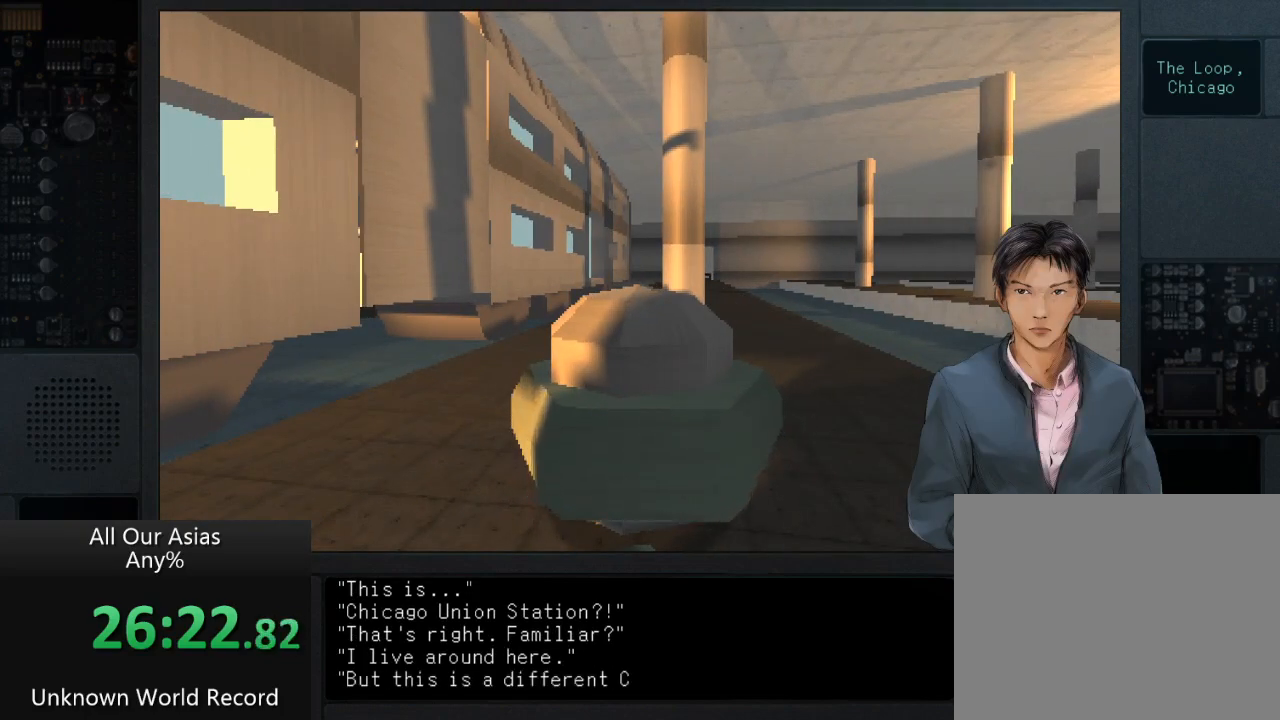
{"buttons": [], "left_stick": "up", "right_stick": "center", "events": [[100, "SQUARE", "up"], [150, "left_stick", "up"], [183, "SQUARE", "down"], [267, "SQUARE", "up"], [383, "SQUARE", "down"], [483, "SQUARE", "up"]]}
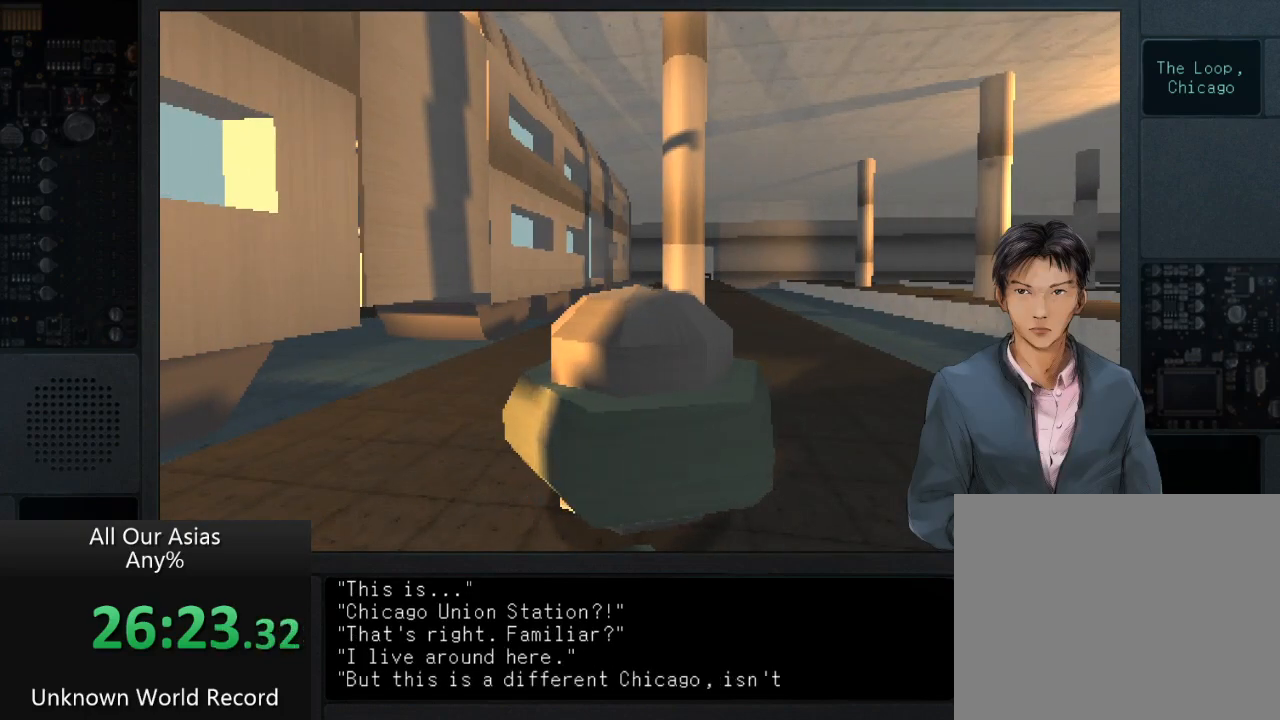
{"buttons": ["SQUARE"], "left_stick": "up", "right_stick": "center", "events": [[67, "SQUARE", "down"], [183, "SQUARE", "up"], [283, "SQUARE", "down"], [367, "SQUARE", "up"], [450, "SQUARE", "down"]]}
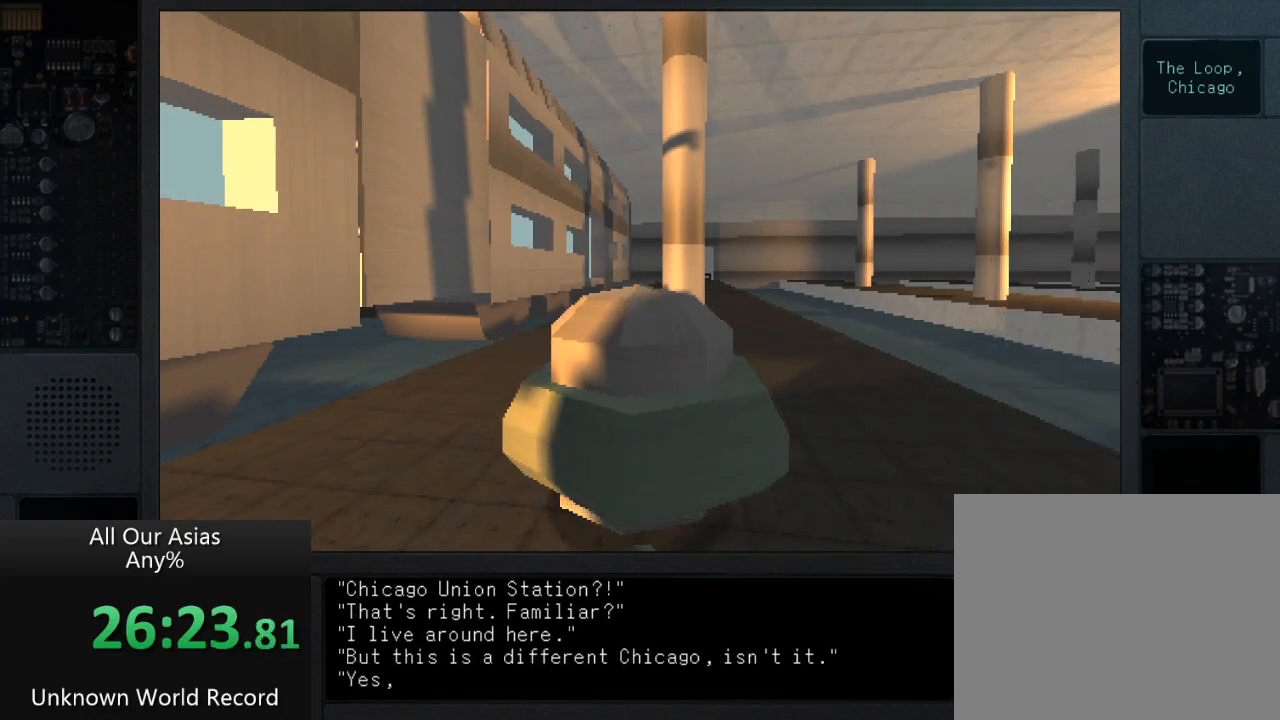
{"buttons": [], "left_stick": "up", "right_stick": "center", "events": [[17, "SQUARE", "up"], [133, "SQUARE", "down"], [250, "SQUARE", "up"], [350, "SQUARE", "down"], [433, "SQUARE", "up"]]}
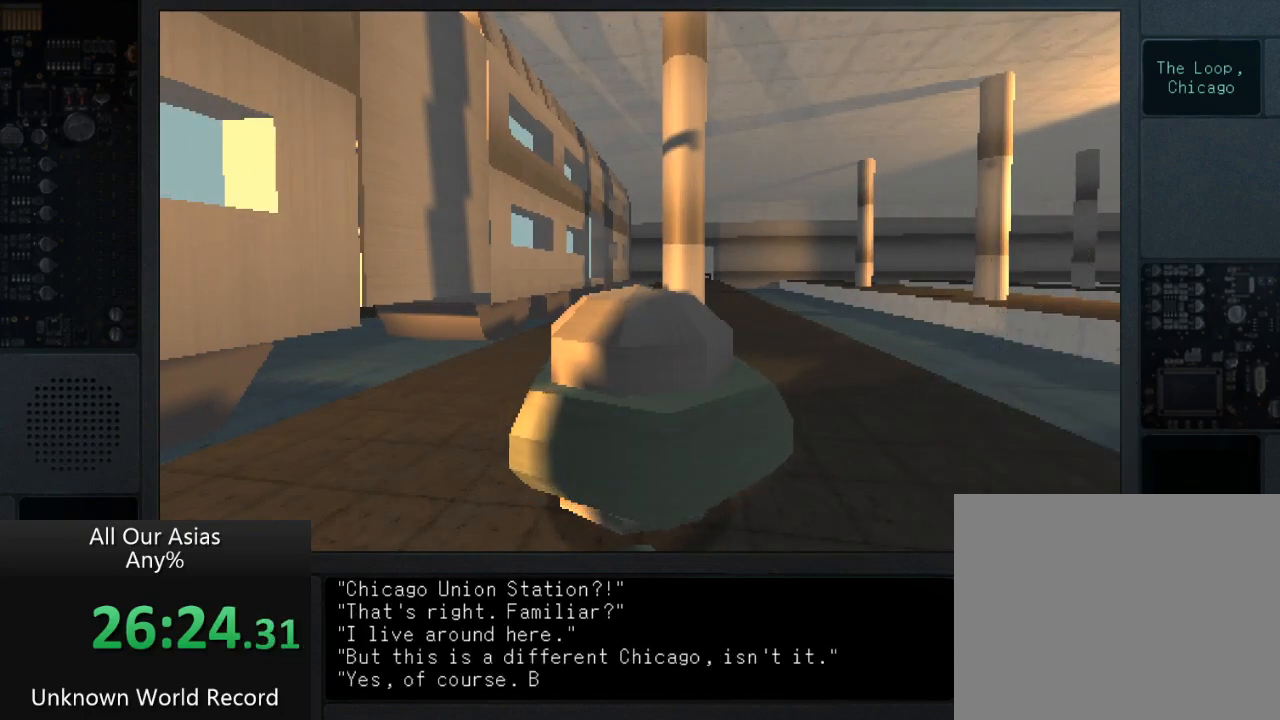
{"buttons": [], "left_stick": "up", "right_stick": "center", "events": [[67, "SQUARE", "down"], [133, "SQUARE", "up"], [250, "SQUARE", "down"], [317, "SQUARE", "up"], [433, "SQUARE", "down"], [500, "SQUARE", "up"]]}
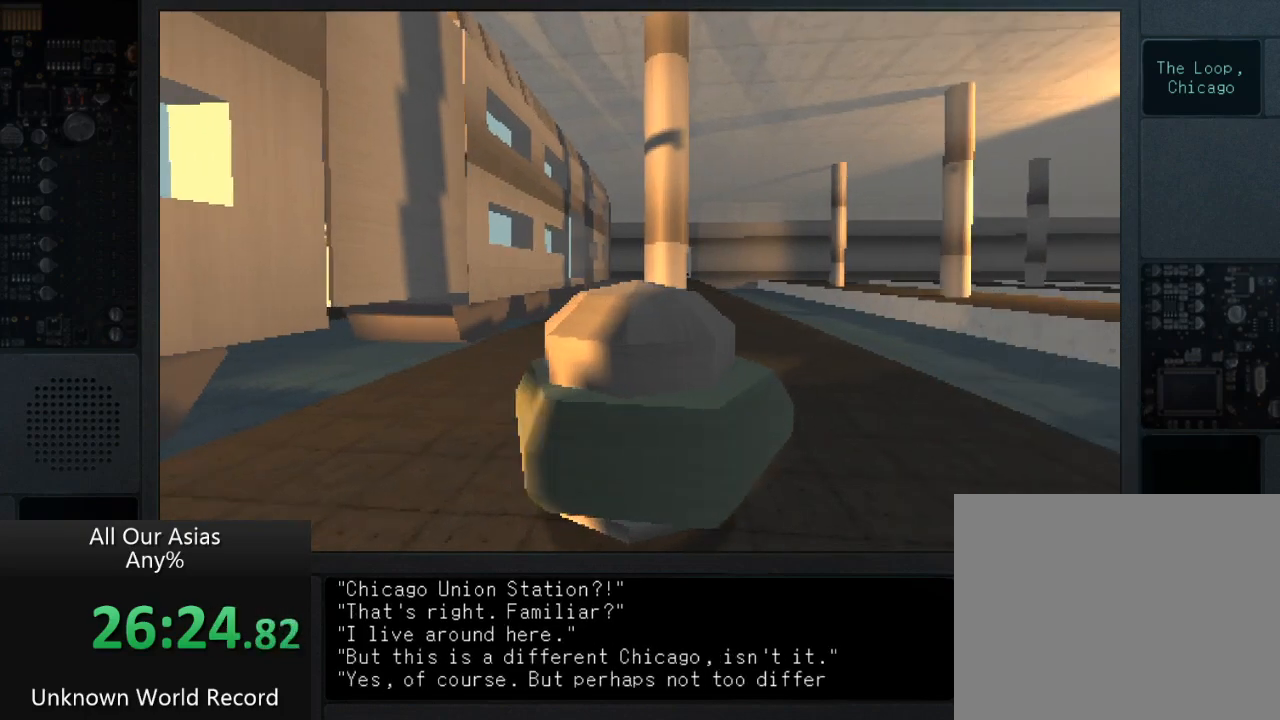
{"buttons": [], "left_stick": "up", "right_stick": "center", "events": [[117, "SQUARE", "down"], [233, "SQUARE", "up"], [367, "SQUARE", "down"], [450, "SQUARE", "up"]]}
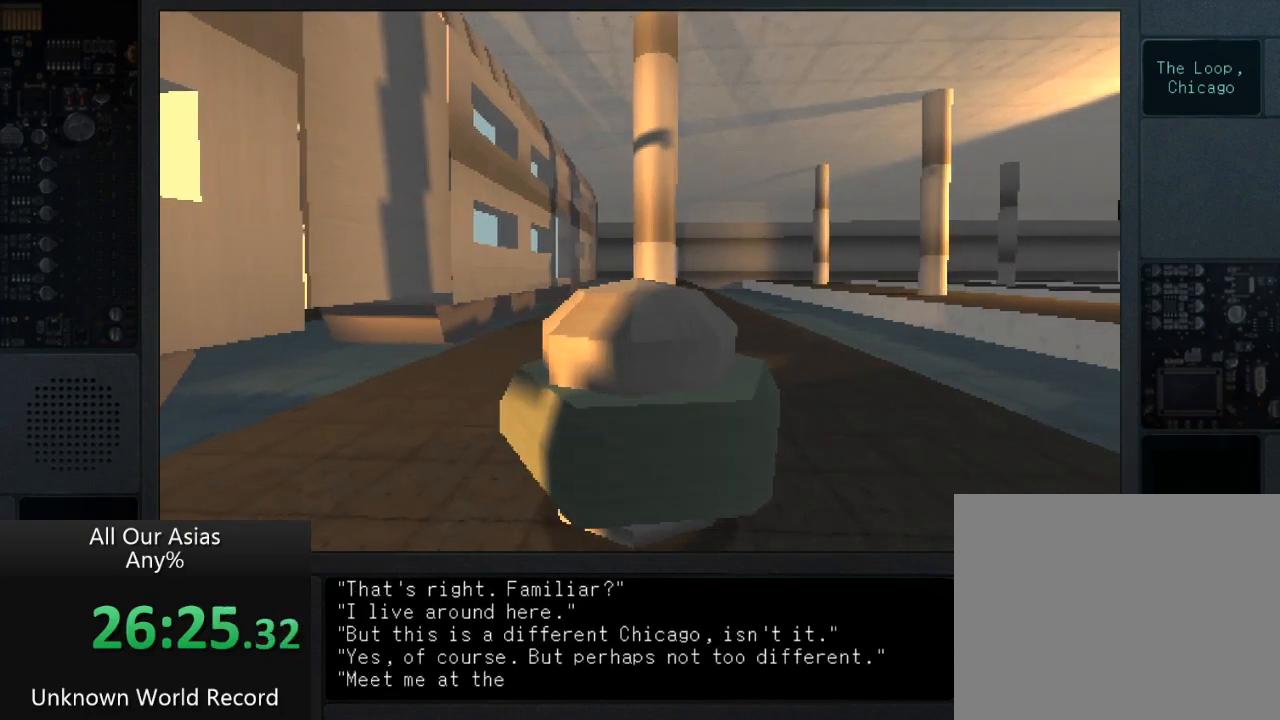
{"buttons": ["SQUARE"], "left_stick": "up", "right_stick": "center", "events": [[83, "SQUARE", "down"], [167, "SQUARE", "up"], [300, "SQUARE", "down"], [417, "SQUARE", "up"], [500, "SQUARE", "down"]]}
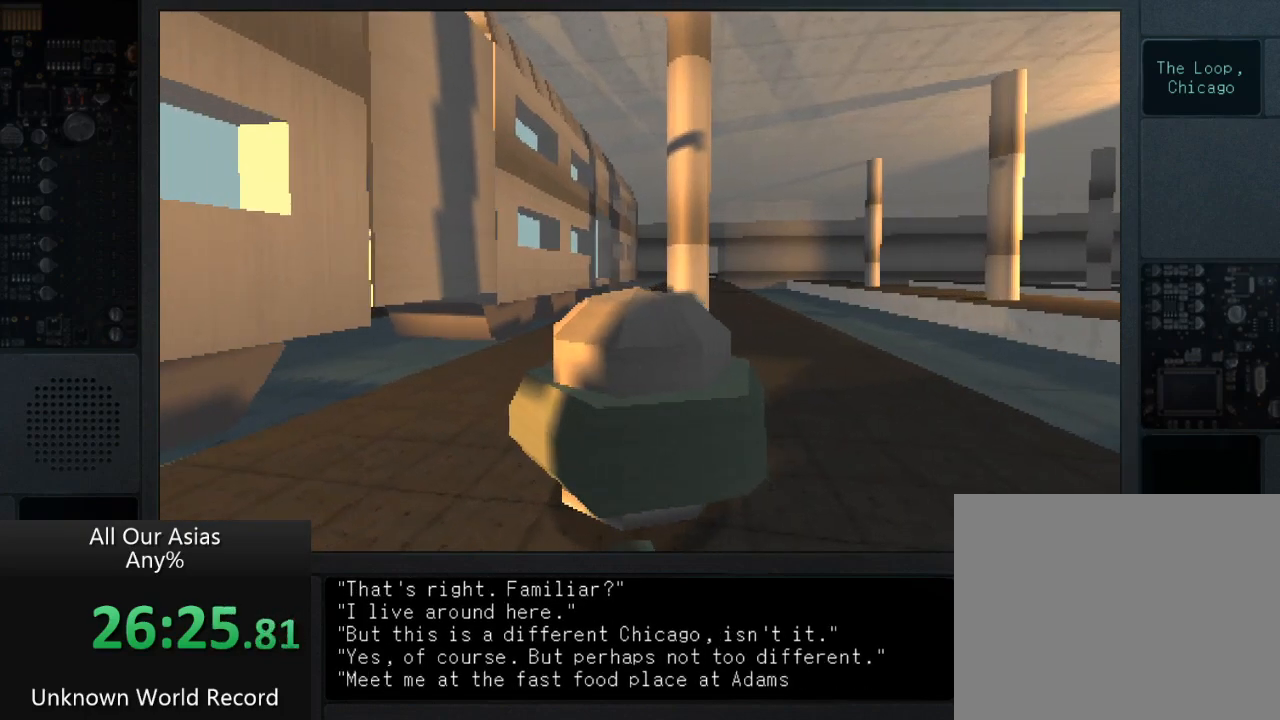
{"buttons": ["SQUARE"], "left_stick": "up", "right_stick": "center", "events": [[117, "SQUARE", "up"], [200, "SQUARE", "down"], [300, "SQUARE", "up"], [400, "SQUARE", "down"]]}
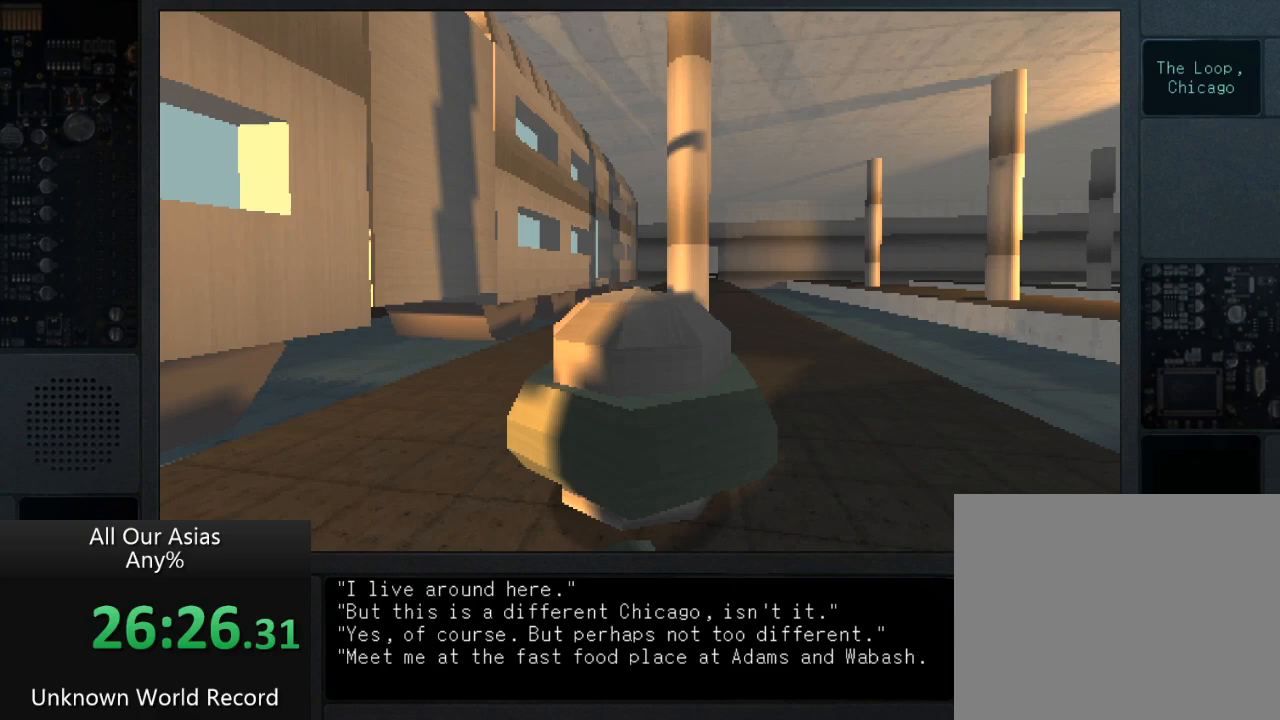
{"buttons": ["SQUARE"], "left_stick": "up", "right_stick": "center", "events": [[17, "SQUARE", "up"], [100, "SQUARE", "down"], [200, "SQUARE", "up"], [267, "SQUARE", "down"], [400, "SQUARE", "up"], [500, "SQUARE", "down"]]}
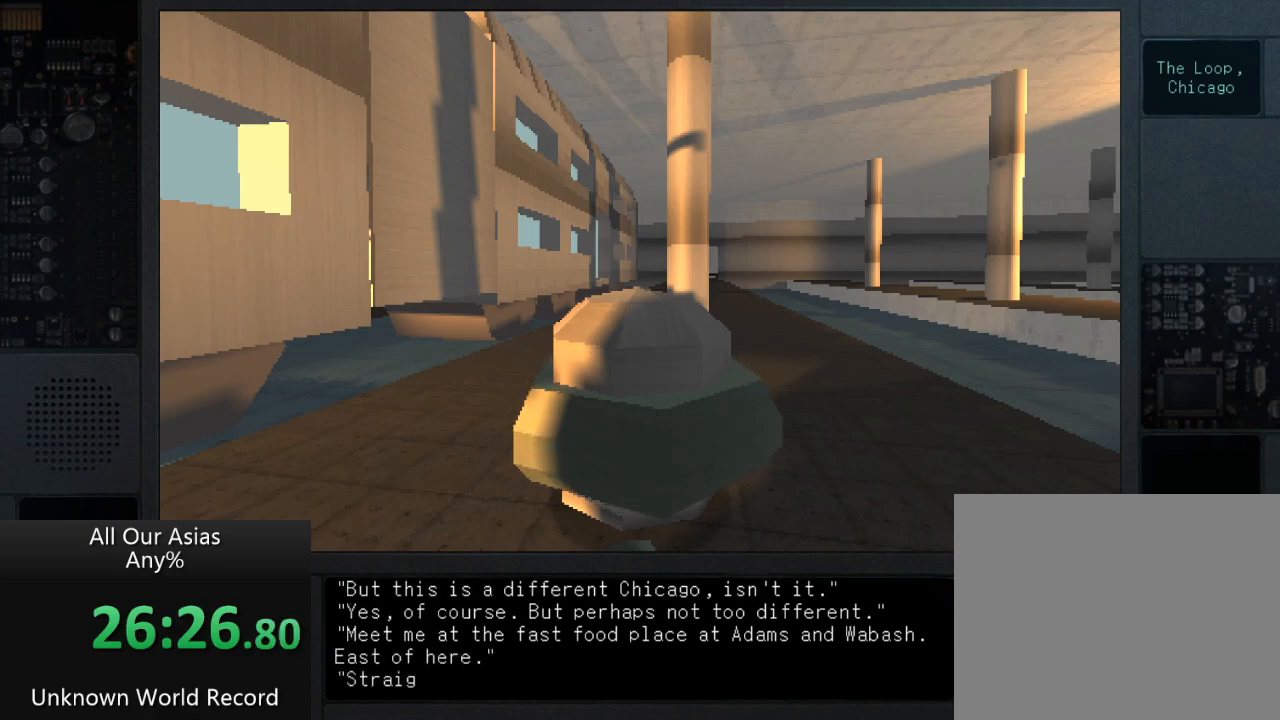
{"buttons": [], "left_stick": "up", "right_stick": "center", "events": [[67, "SQUARE", "up"], [183, "SQUARE", "down"], [250, "SQUARE", "up"], [383, "SQUARE", "down"], [483, "SQUARE", "up"]]}
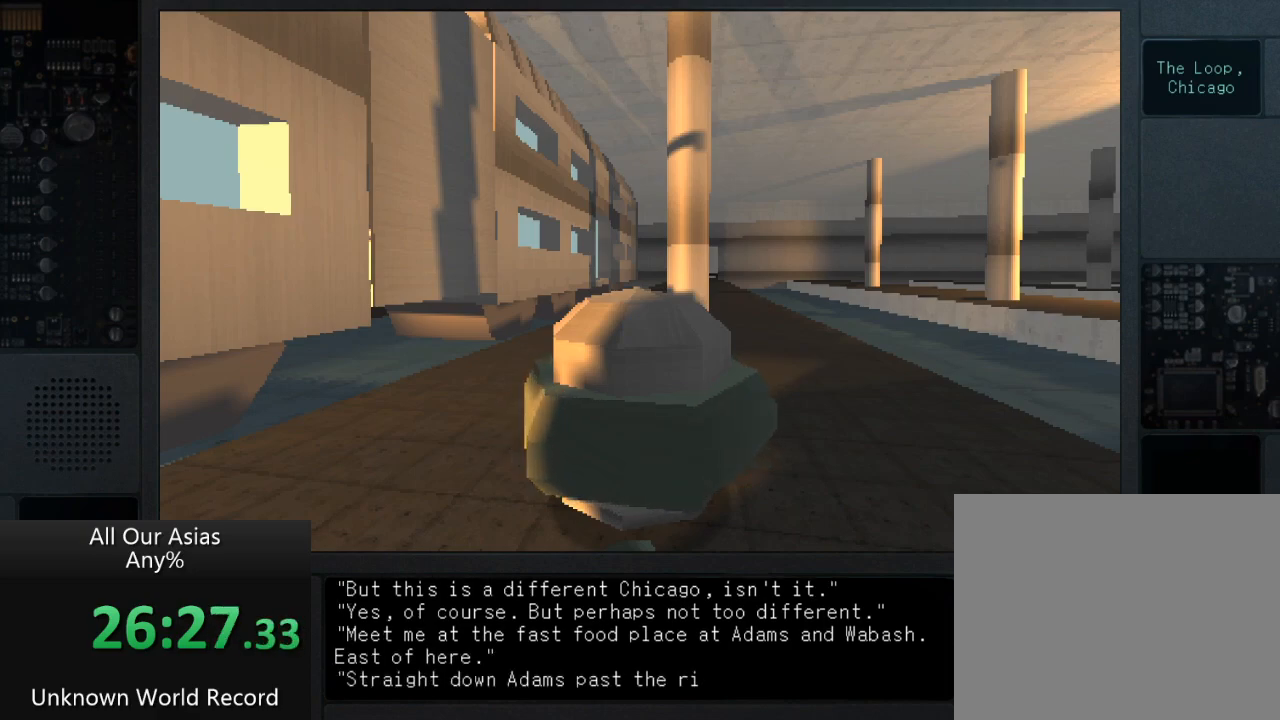
{"buttons": ["SQUARE"], "left_stick": "up", "right_stick": "center", "events": [[83, "SQUARE", "down"], [167, "SQUARE", "up"], [283, "SQUARE", "down"], [383, "SQUARE", "up"], [500, "SQUARE", "down"]]}
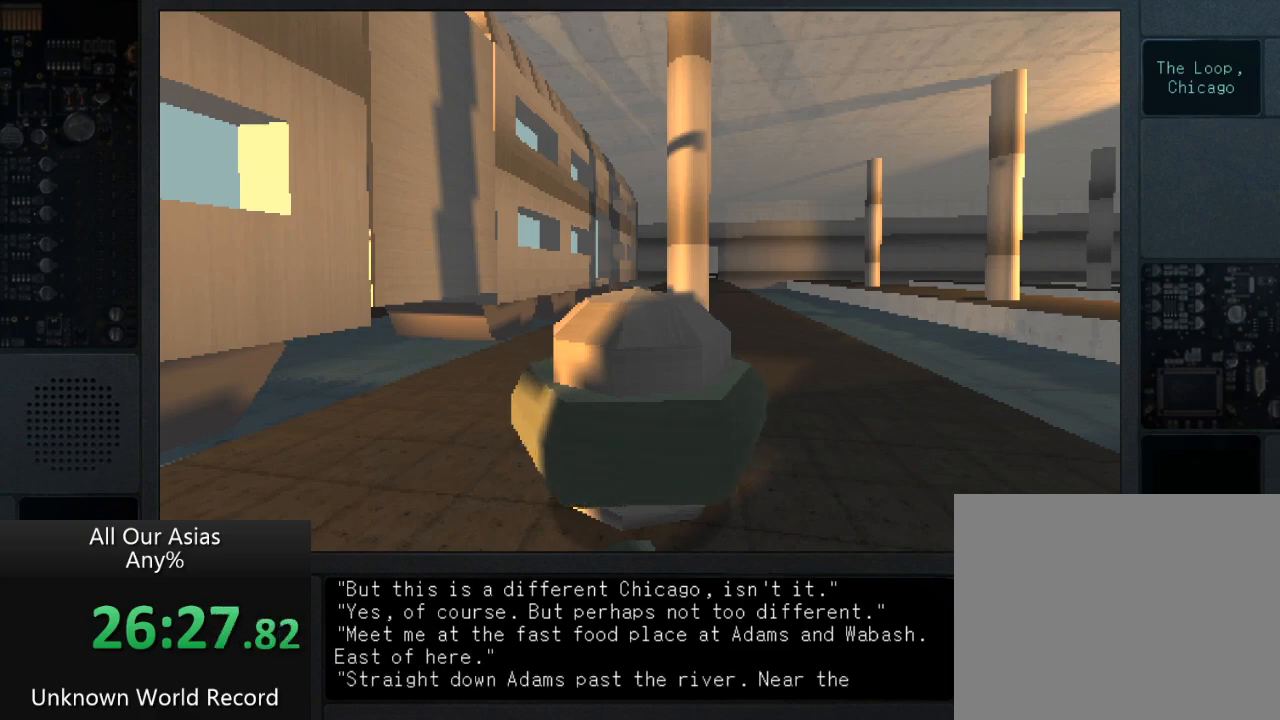
{"buttons": ["SQUARE"], "left_stick": "up", "right_stick": "center", "events": [[117, "SQUARE", "up"], [217, "SQUARE", "down"], [317, "SQUARE", "up"], [450, "SQUARE", "down"]]}
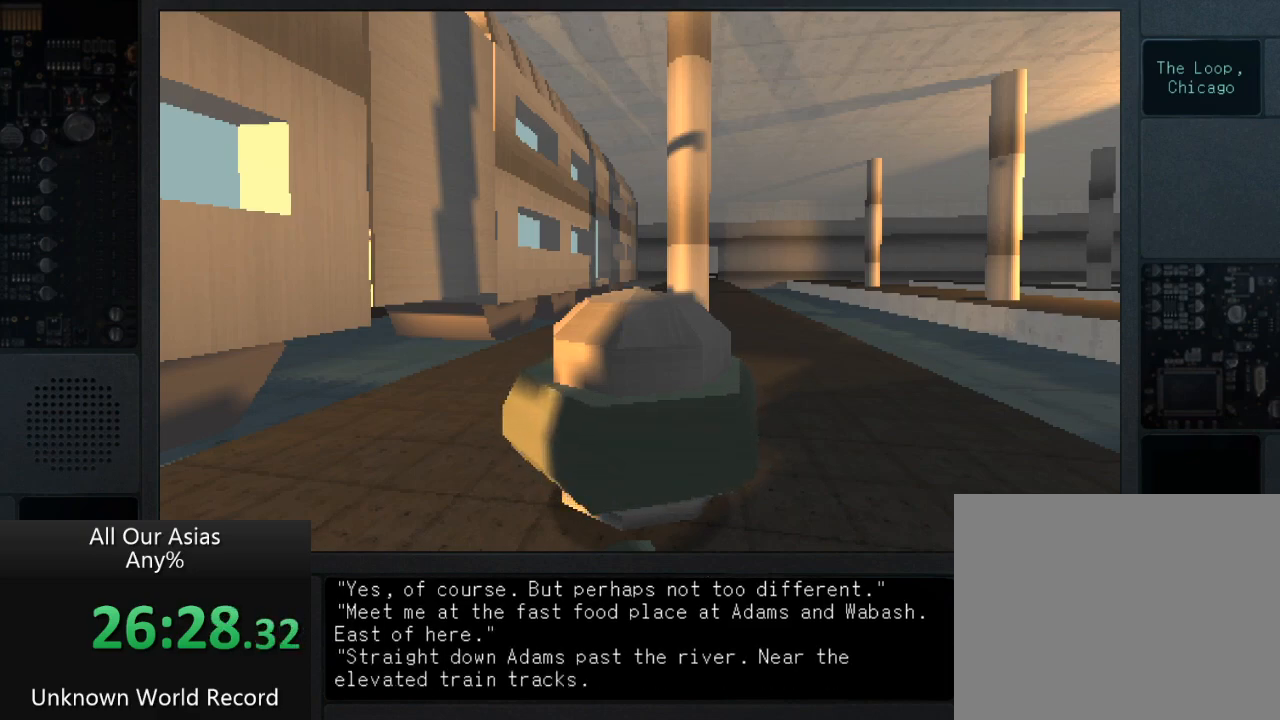
{"buttons": [], "left_stick": "up", "right_stick": "center", "events": [[50, "SQUARE", "up"], [150, "SQUARE", "down"], [233, "SQUARE", "up"], [367, "SQUARE", "down"], [450, "SQUARE", "up"]]}
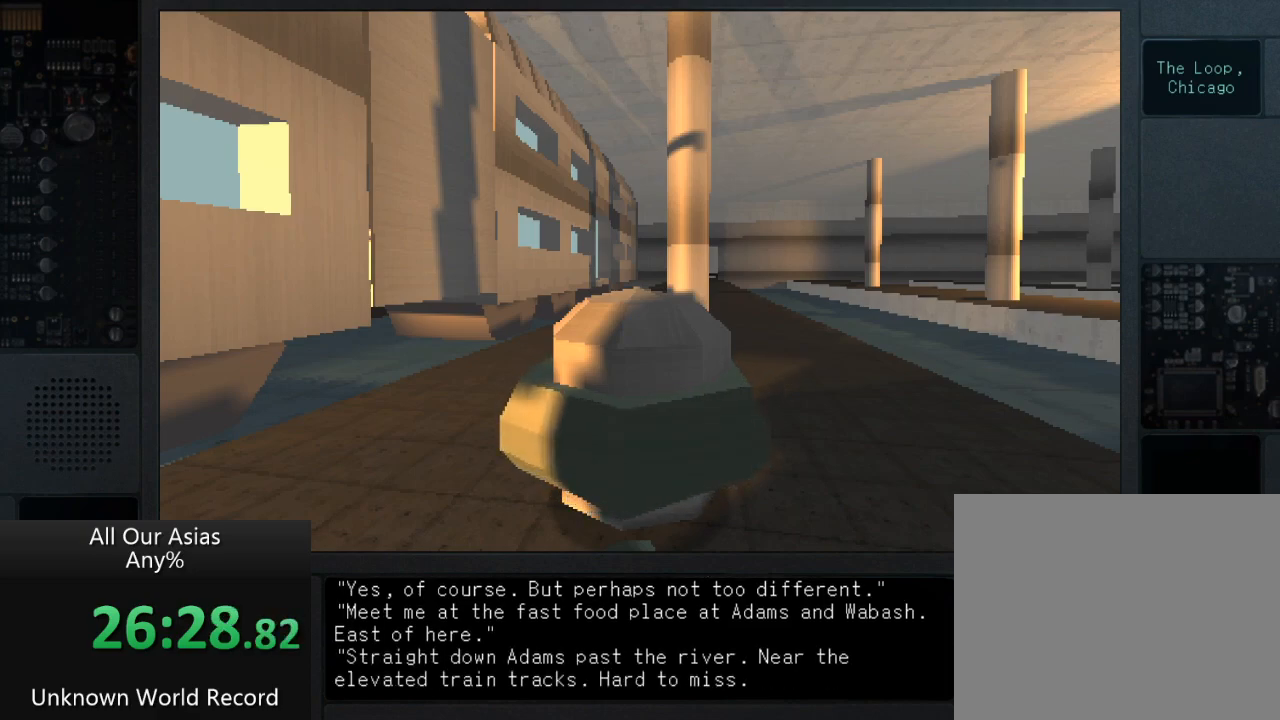
{"buttons": ["SQUARE"], "left_stick": "up", "right_stick": "center", "events": [[50, "SQUARE", "down"], [117, "SQUARE", "up"], [250, "SQUARE", "down"], [317, "SQUARE", "up"], [433, "SQUARE", "down"]]}
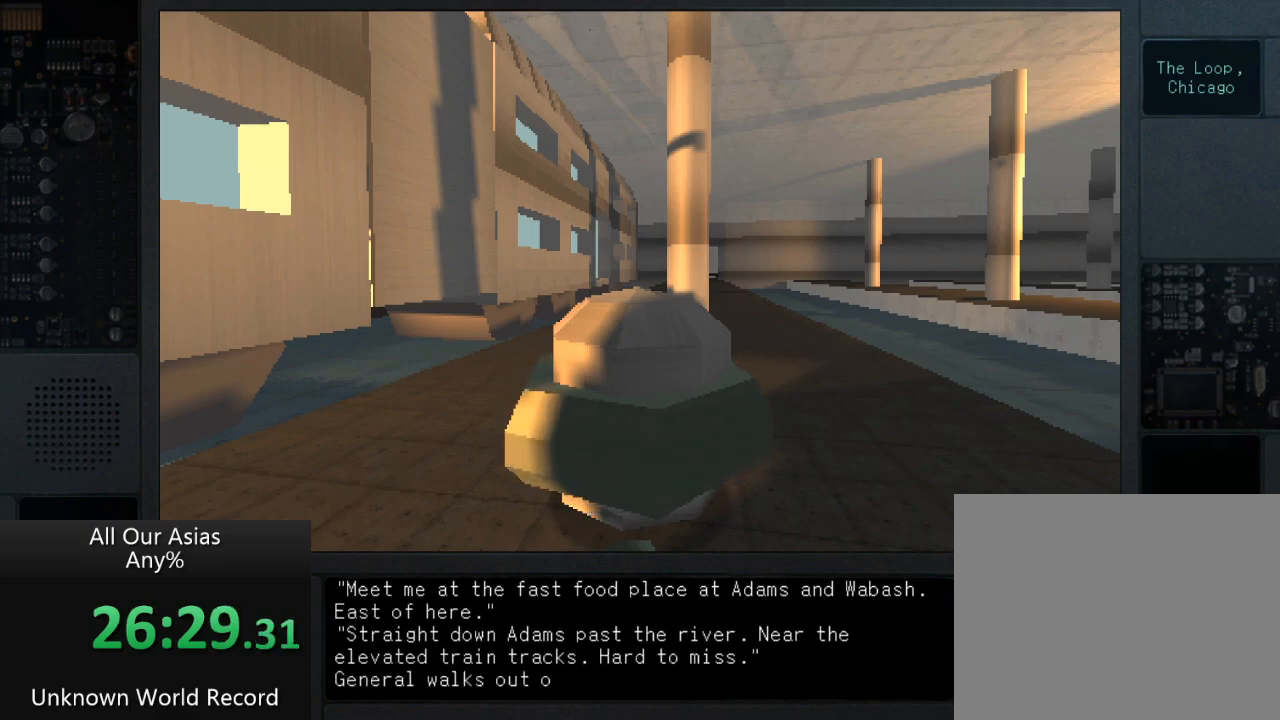
{"buttons": ["SQUARE"], "left_stick": "up", "right_stick": "center", "events": [[17, "SQUARE", "up"], [117, "SQUARE", "down"], [200, "SQUARE", "up"], [317, "SQUARE", "down"], [400, "SQUARE", "up"], [483, "SQUARE", "down"]]}
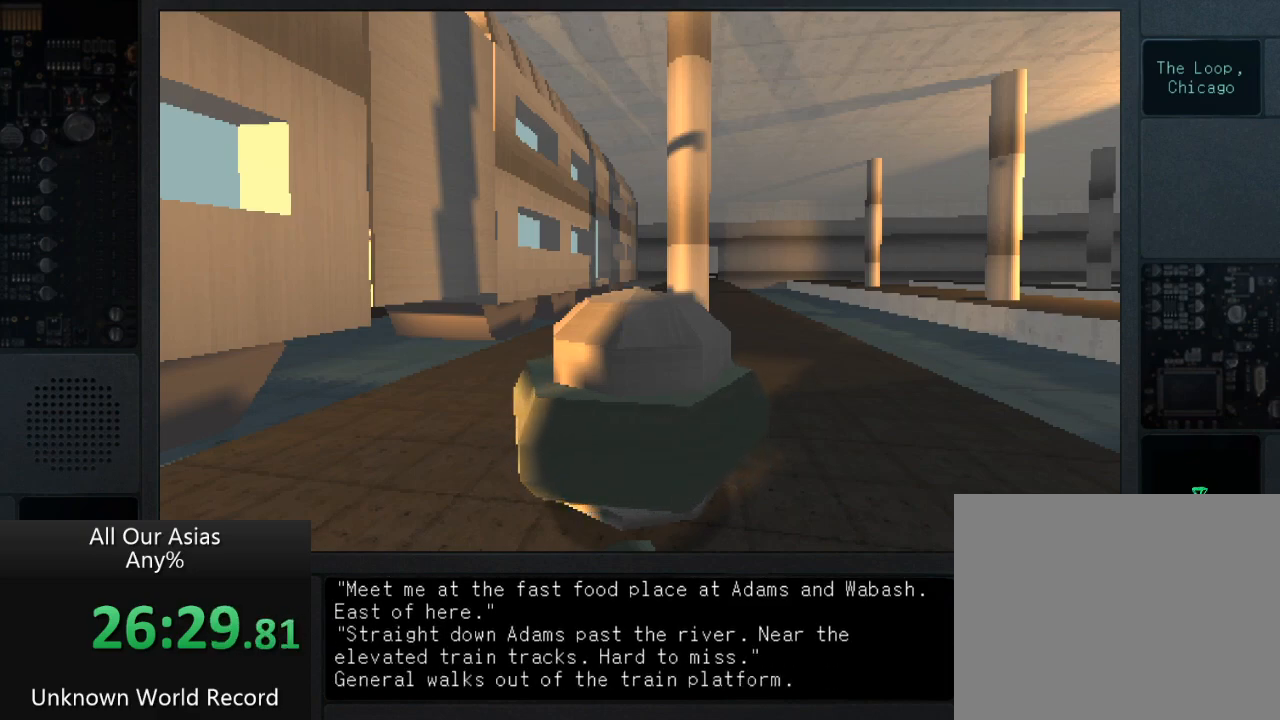
{"buttons": [], "left_stick": "center", "right_stick": "center", "events": [[83, "SQUARE", "up"], [200, "SQUARE", "down"], [300, "SQUARE", "up"], [383, "SQUARE", "down"], [467, "left_stick", "center"], [483, "SQUARE", "up"]]}
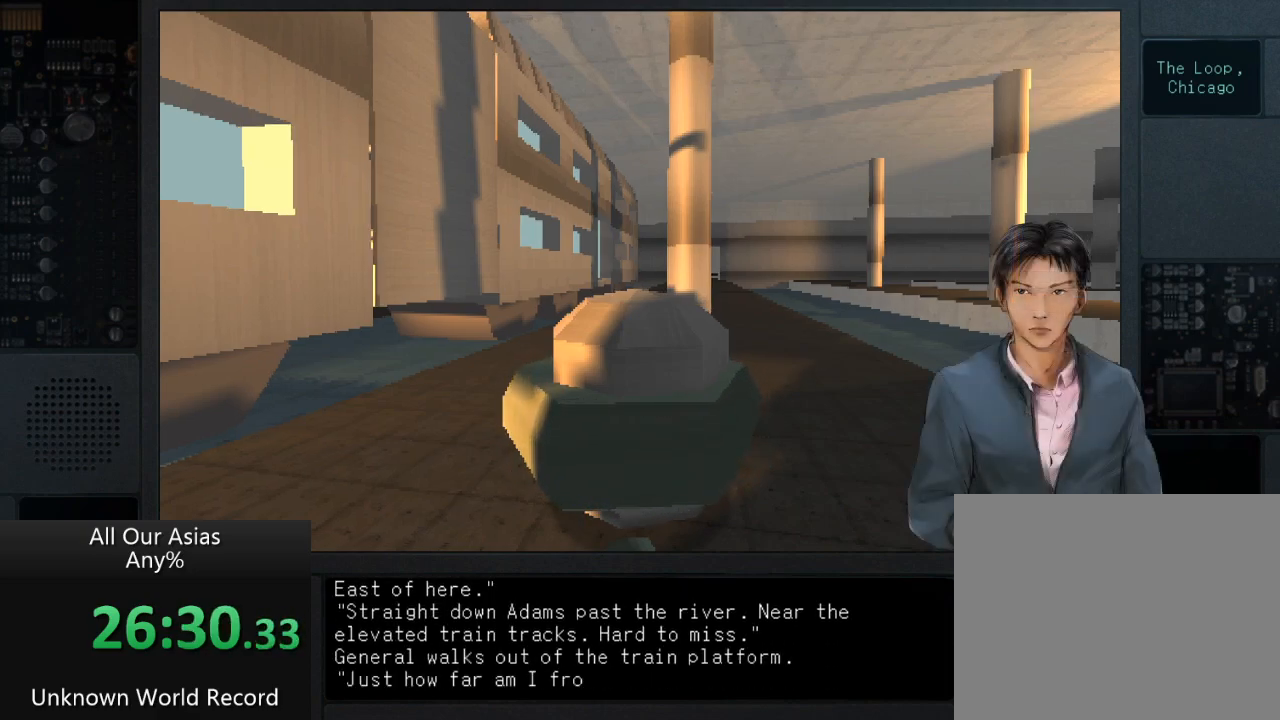
{"buttons": ["SQUARE"], "left_stick": "up", "right_stick": "center", "events": [[83, "SQUARE", "down"], [183, "SQUARE", "up"], [283, "SQUARE", "down"], [317, "left_stick", "up"], [400, "SQUARE", "up"], [500, "SQUARE", "down"]]}
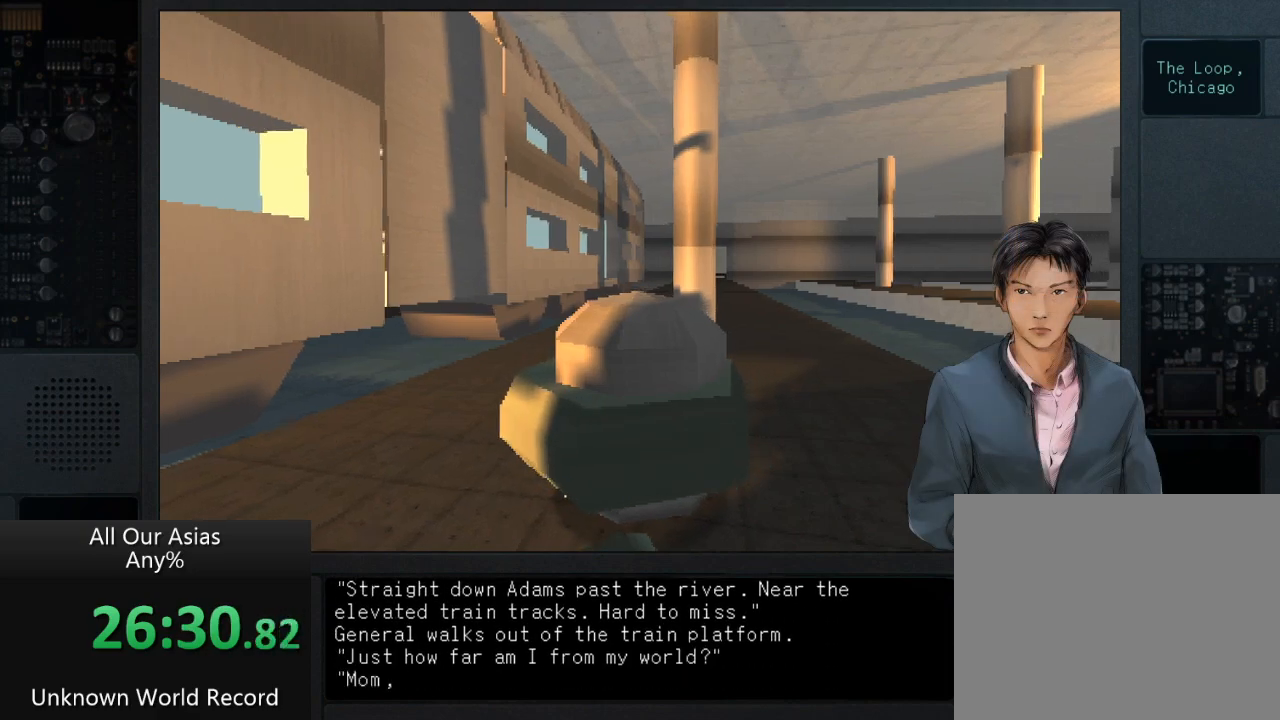
{"buttons": ["SQUARE"], "left_stick": "up", "right_stick": "center", "events": [[117, "SQUARE", "up"], [200, "SQUARE", "down"], [317, "SQUARE", "up"], [417, "SQUARE", "down"]]}
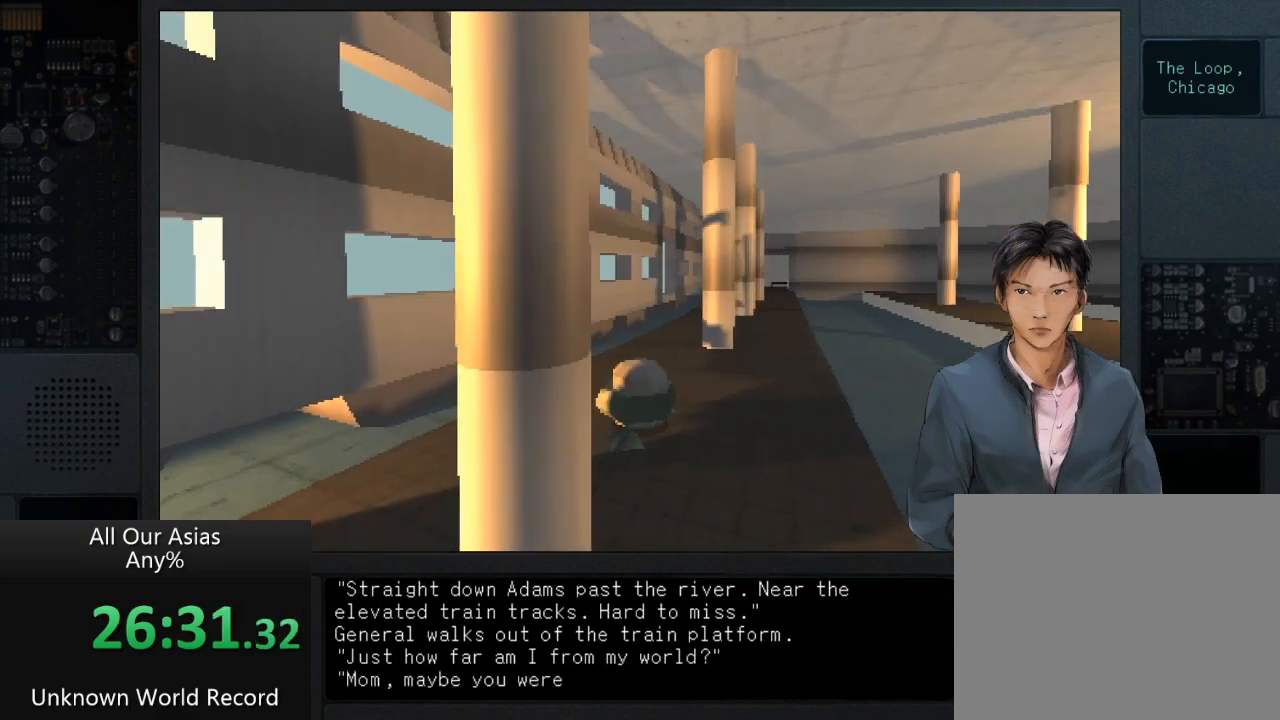
{"buttons": ["SQUARE"], "left_stick": "up", "right_stick": "center", "events": [[50, "SQUARE", "up"], [133, "left_stick", "center"], [183, "SQUARE", "down"], [317, "SQUARE", "up"], [317, "left_stick", "up"], [417, "SQUARE", "down"]]}
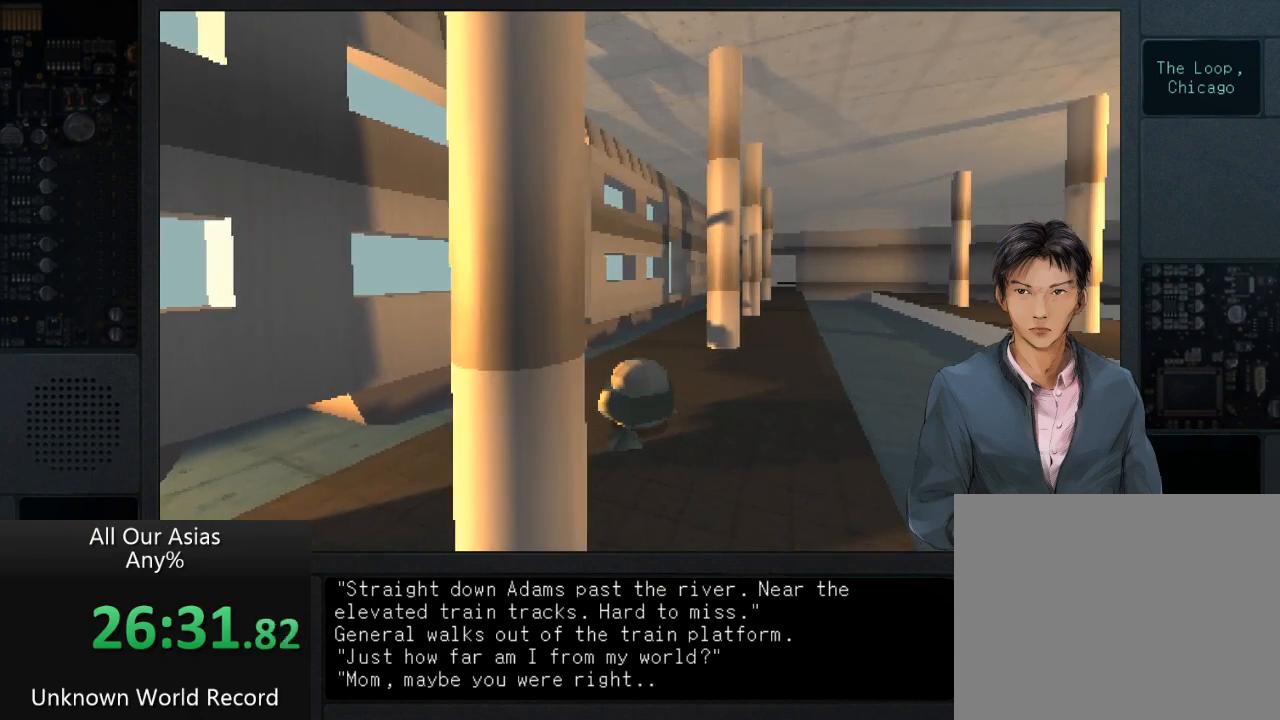
{"buttons": [], "left_stick": "up", "right_stick": "center", "events": [[17, "SQUARE", "up"], [133, "SQUARE", "down"], [233, "SQUARE", "up"], [333, "SQUARE", "down"], [417, "SQUARE", "up"]]}
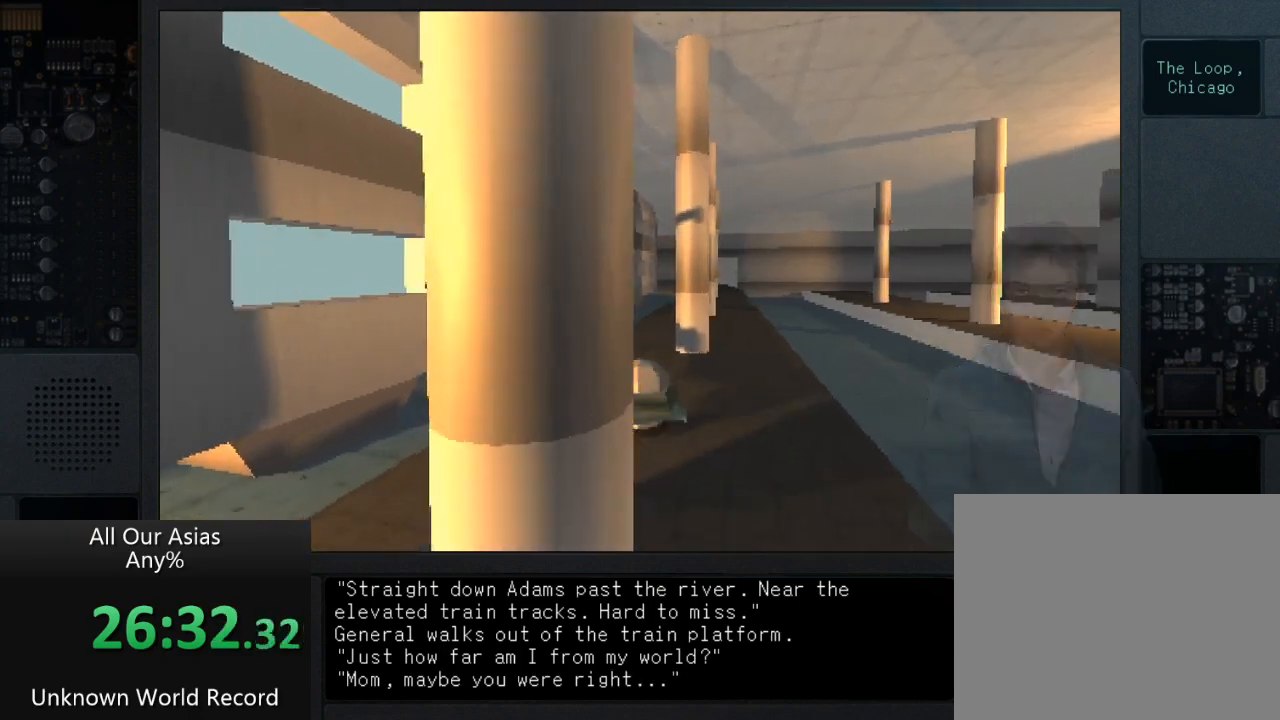
{"buttons": ["SQUARE"], "left_stick": "up", "right_stick": "center", "events": [[33, "SQUARE", "down"], [33, "left_stick", "center"], [117, "SQUARE", "up"], [233, "SQUARE", "down"], [250, "left_stick", "up"], [367, "SQUARE", "up"], [400, "SQUARE", "down"]]}
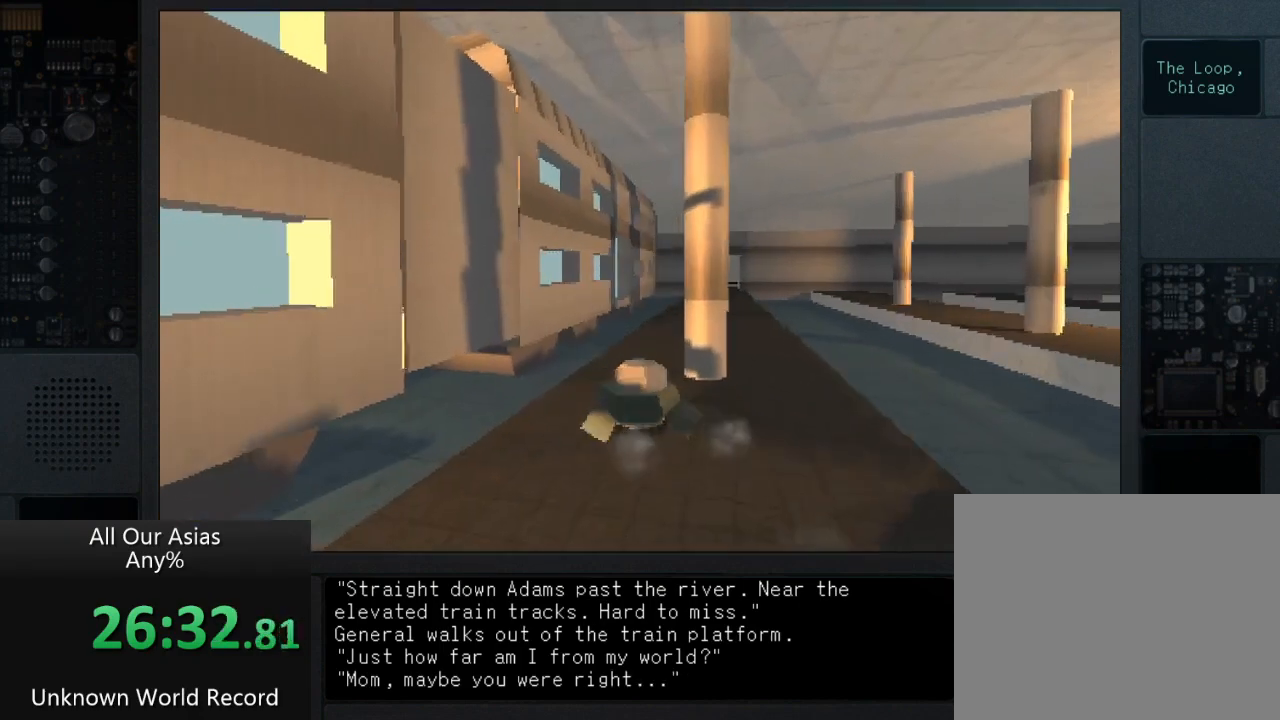
{"buttons": [], "left_stick": "up", "right_stick": "center", "events": [[100, "SQUARE", "up"], [150, "SQUARE", "down"], [267, "SQUARE", "up"]]}
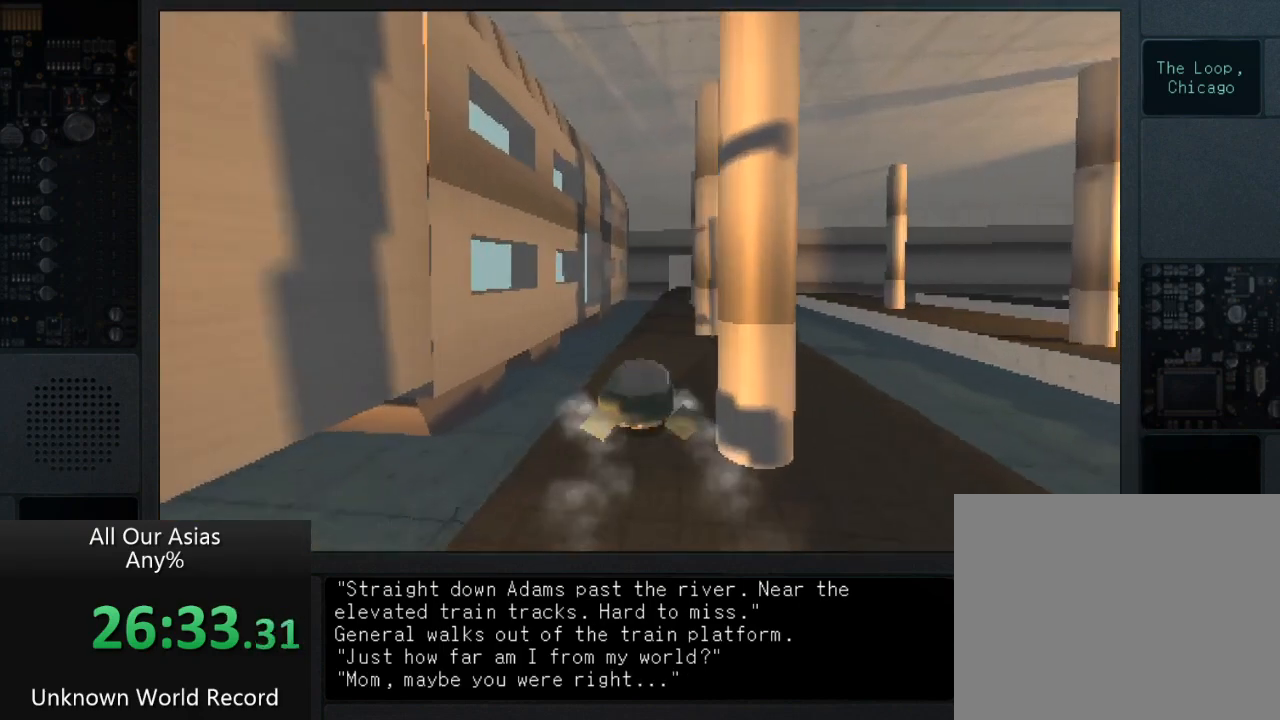
{"buttons": [], "left_stick": "up", "right_stick": "center", "events": []}
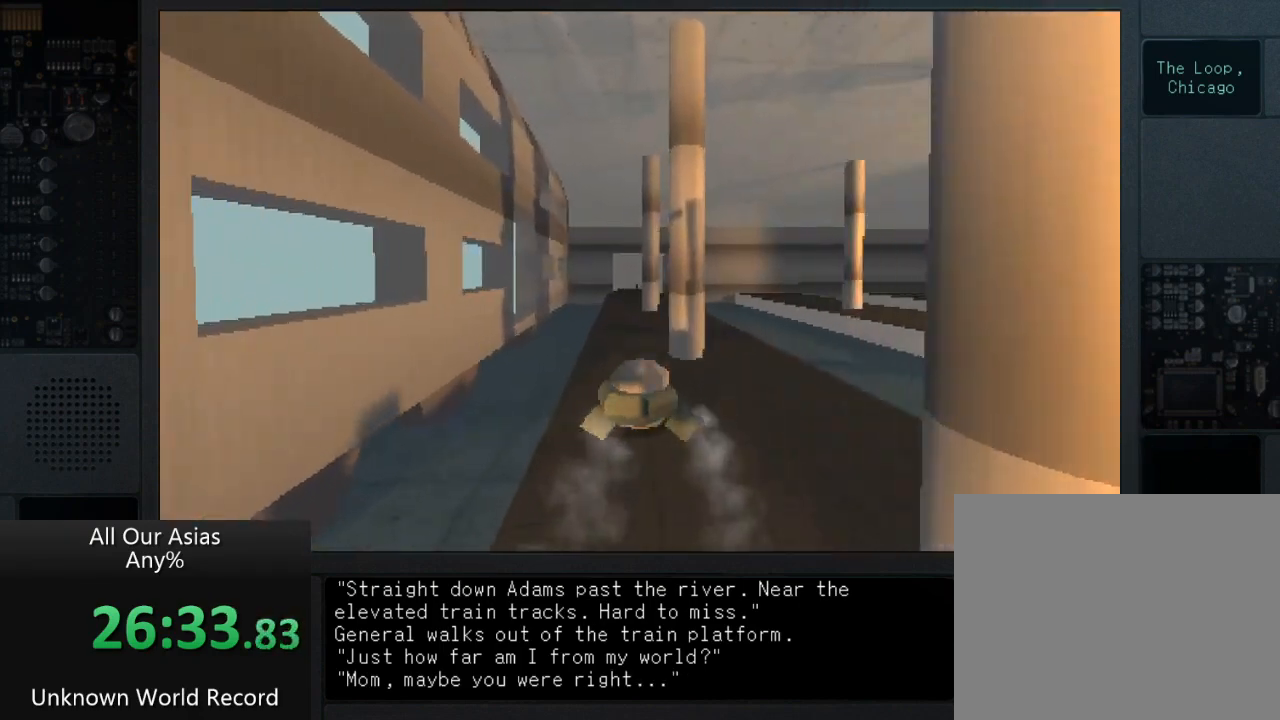
{"buttons": [], "left_stick": "up", "right_stick": "center", "events": []}
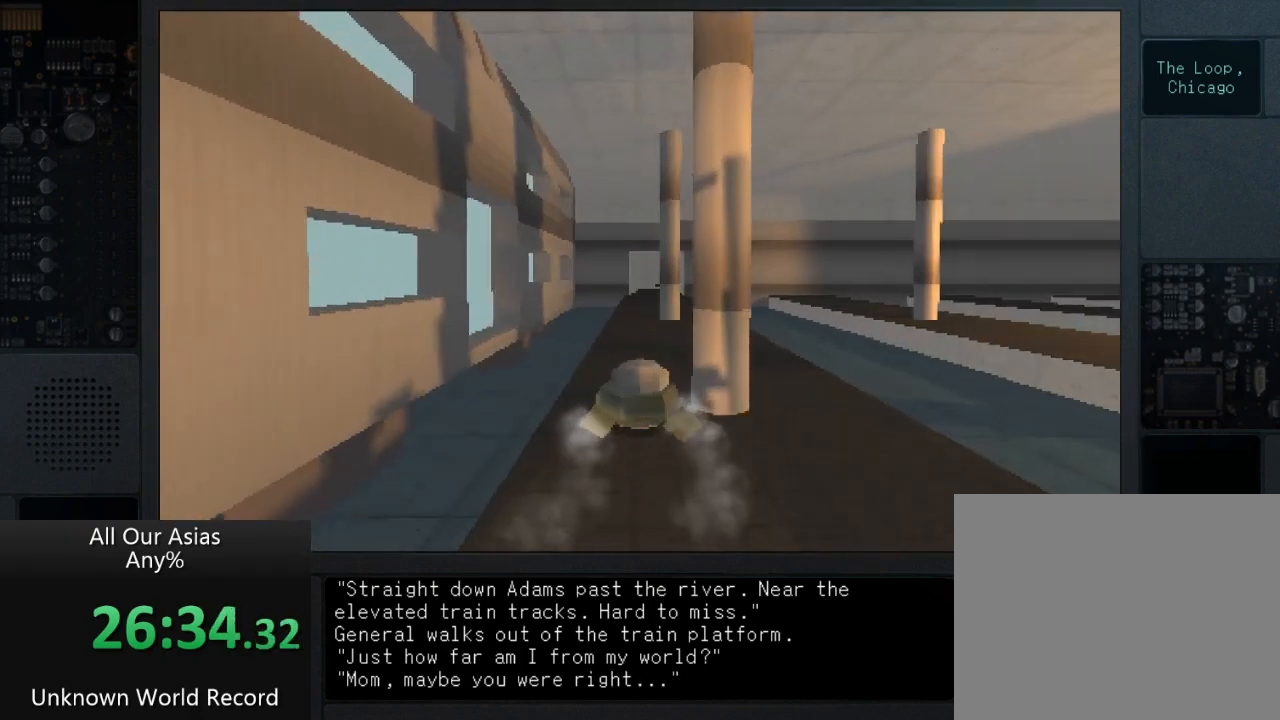
{"buttons": ["CROSS"], "left_stick": "up", "right_stick": "center", "events": [[33, "CROSS", "down"]]}
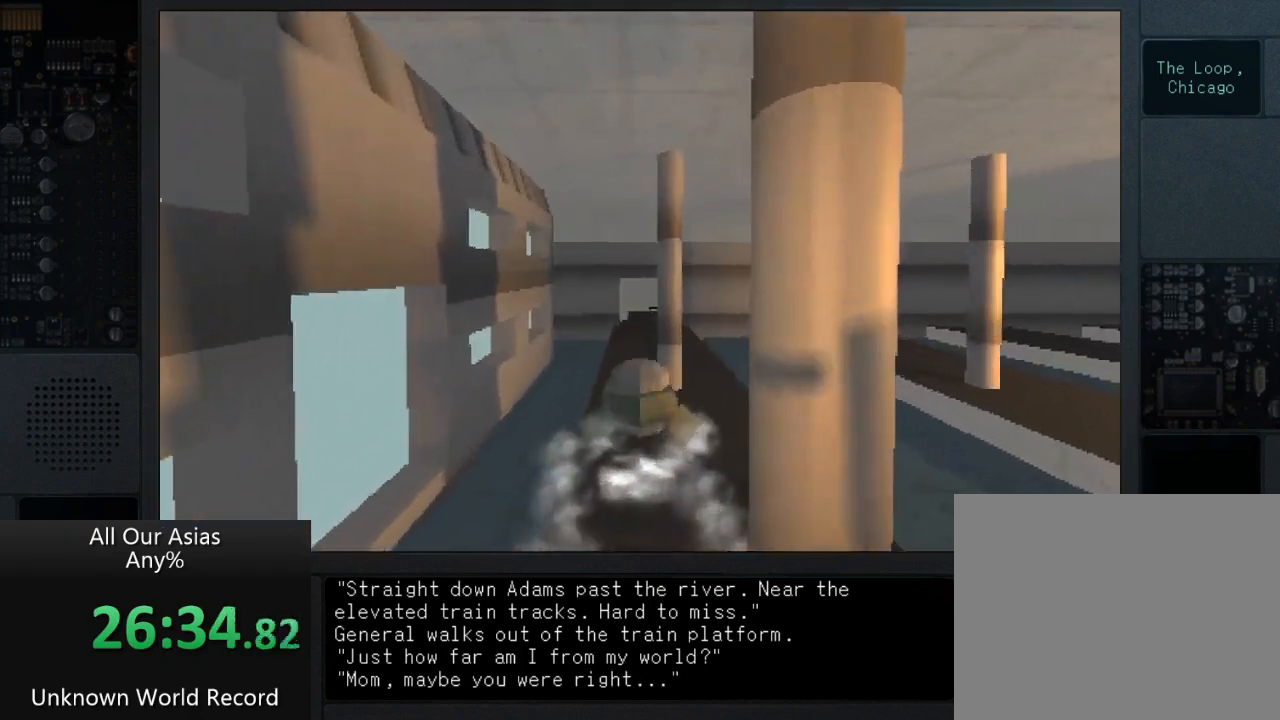
{"buttons": ["CROSS"], "left_stick": "up", "right_stick": "center", "events": []}